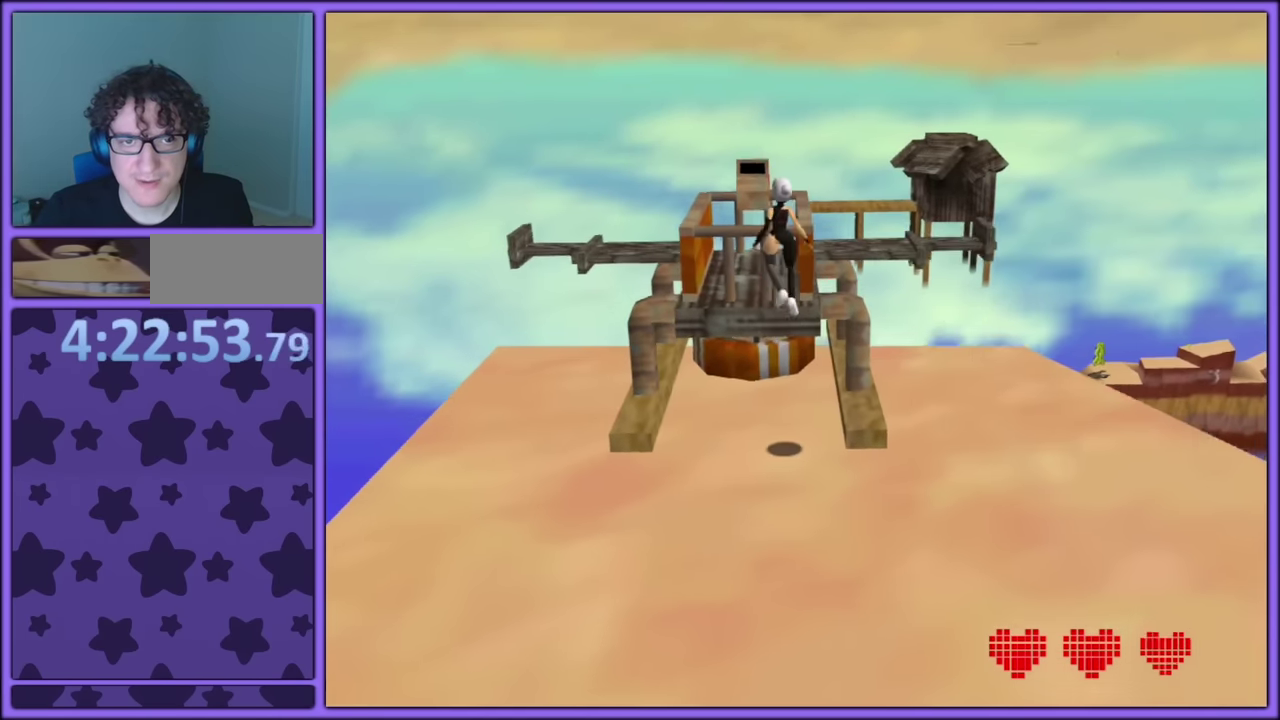
Gameplay with a controller (PlayStation layout); each line is a JSON object with the inputs held at the frame after it. "events" lists button and stick changes between this image and that frame as [ms after this image, input, new state], when the widget could be followed in between. Not read: DPAD_LEFT L3 R3.
{"buttons": ["L2"], "left_stick": "up", "events": [[50, "left_stick", "up"], [166, "left_stick", "center"], [350, "left_stick", "up"]]}
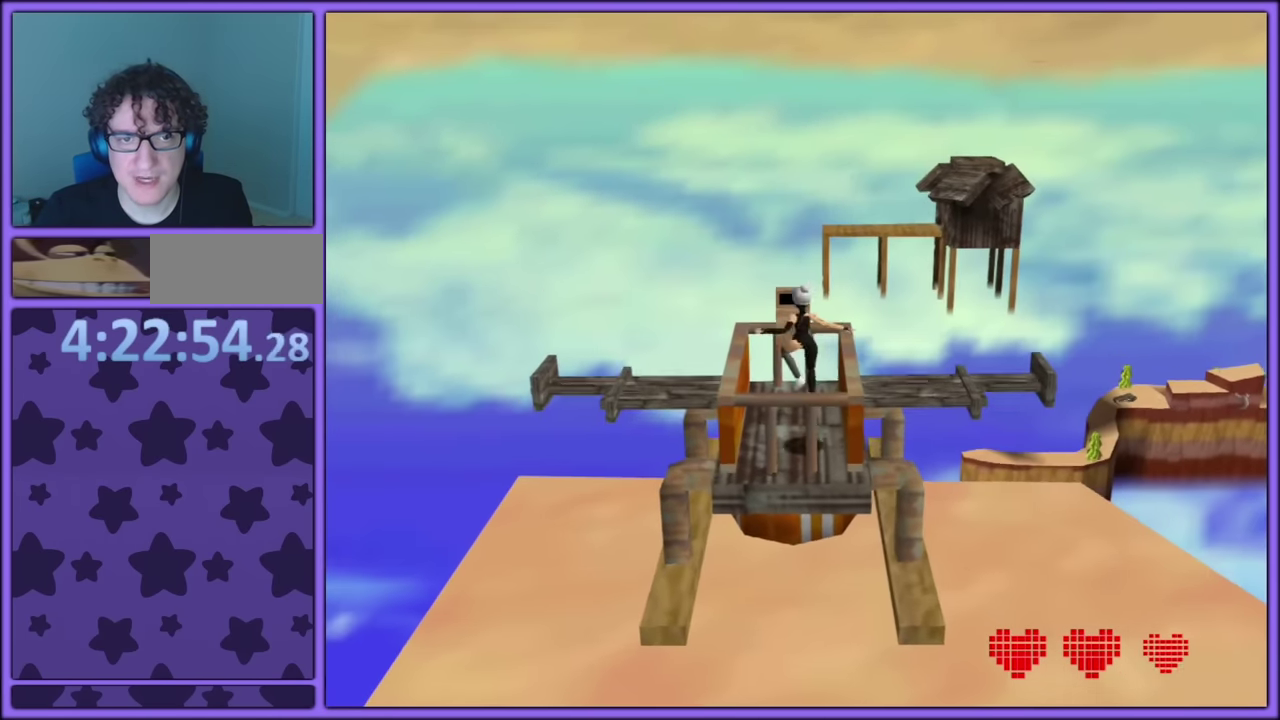
{"buttons": [], "left_stick": "up", "events": [[33, "L2", "up"], [50, "left_stick", "center"], [500, "left_stick", "up"]]}
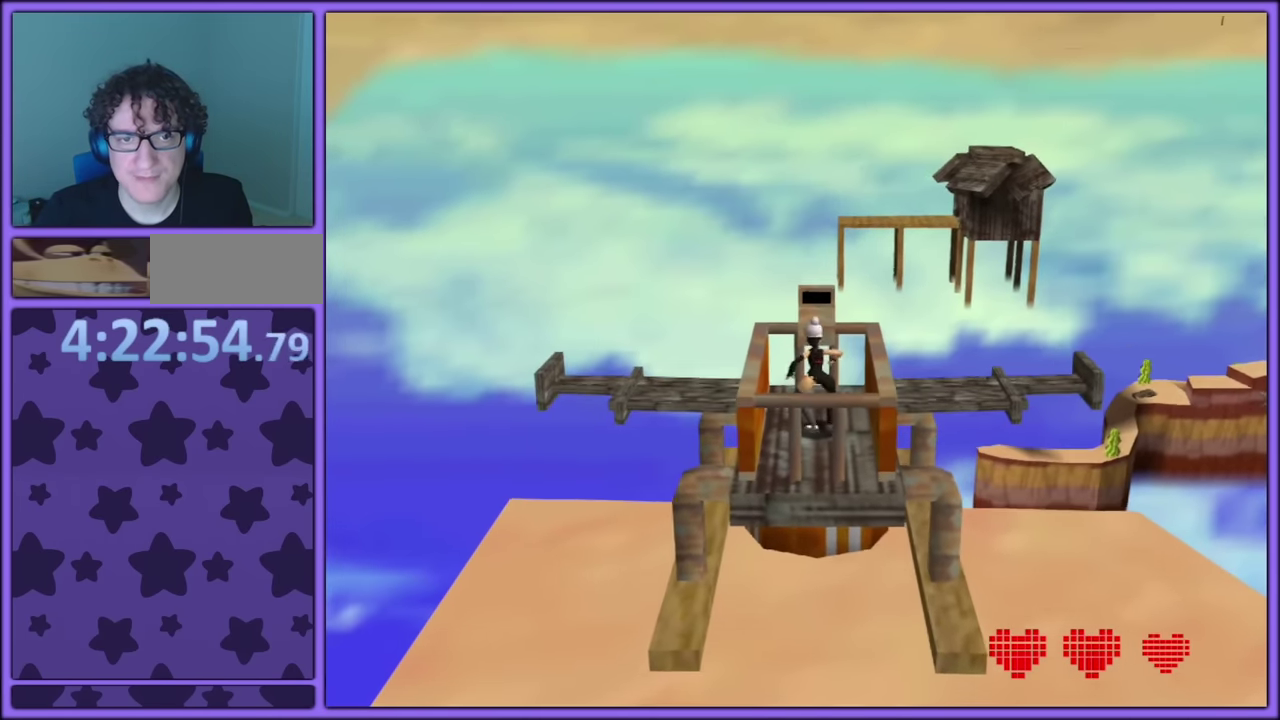
{"buttons": [], "left_stick": "center", "events": [[116, "left_stick", "center"]]}
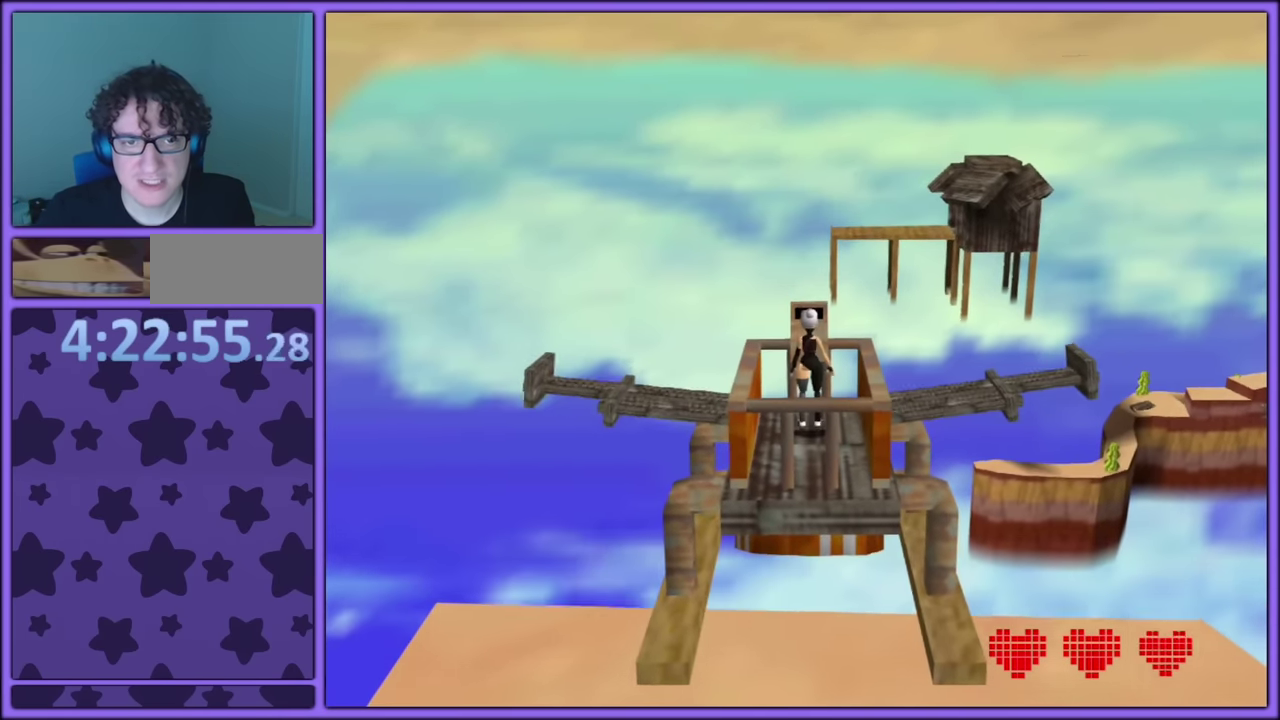
{"buttons": [], "left_stick": "center", "events": []}
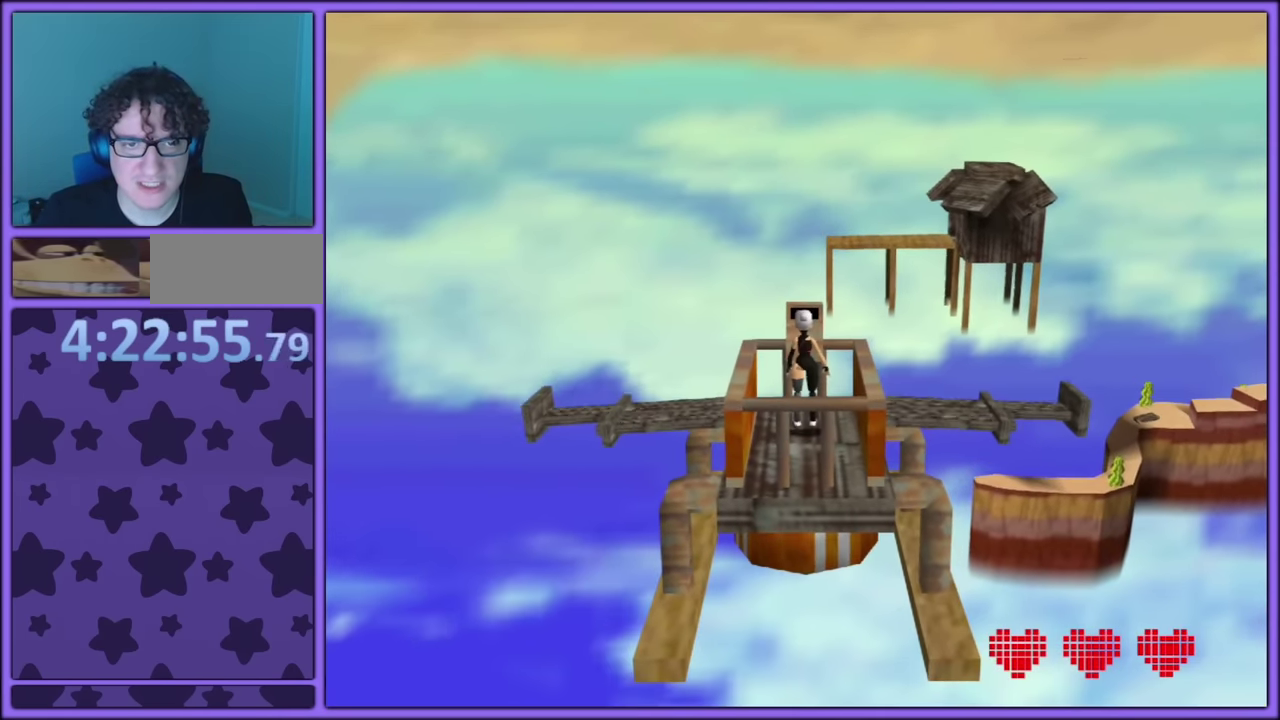
{"buttons": [], "left_stick": "center"}
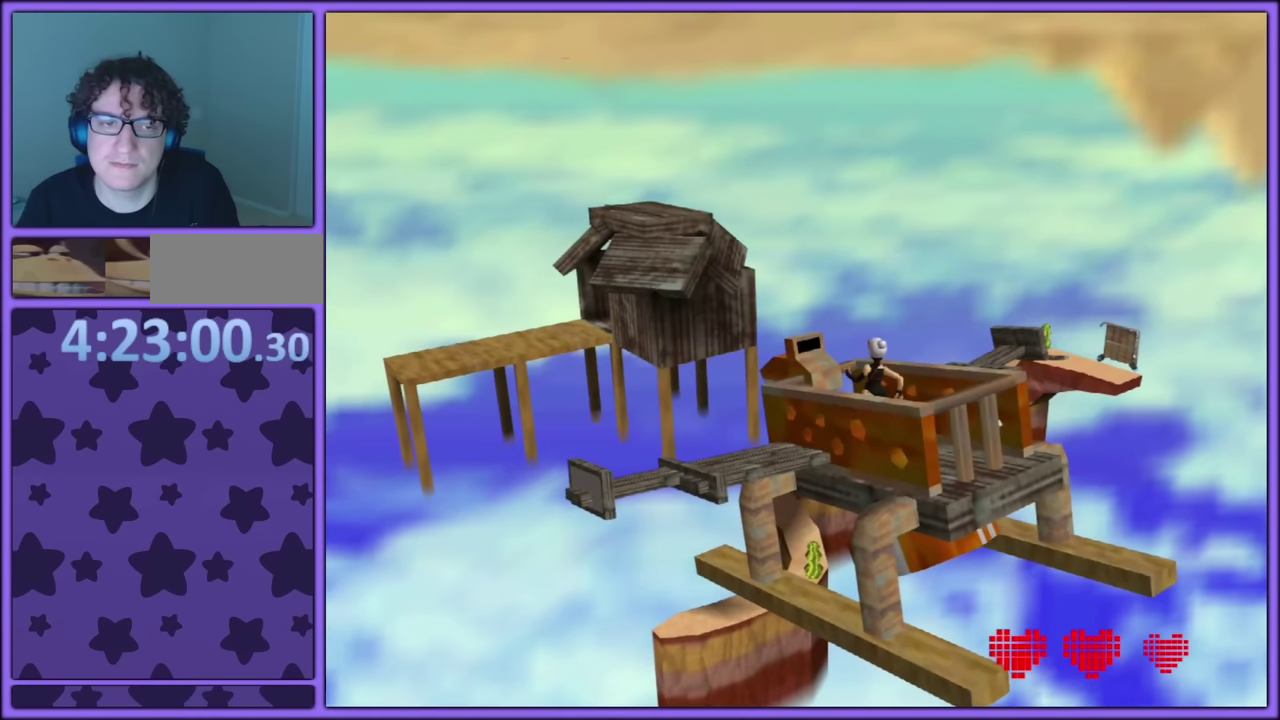
{"buttons": [], "left_stick": "center"}
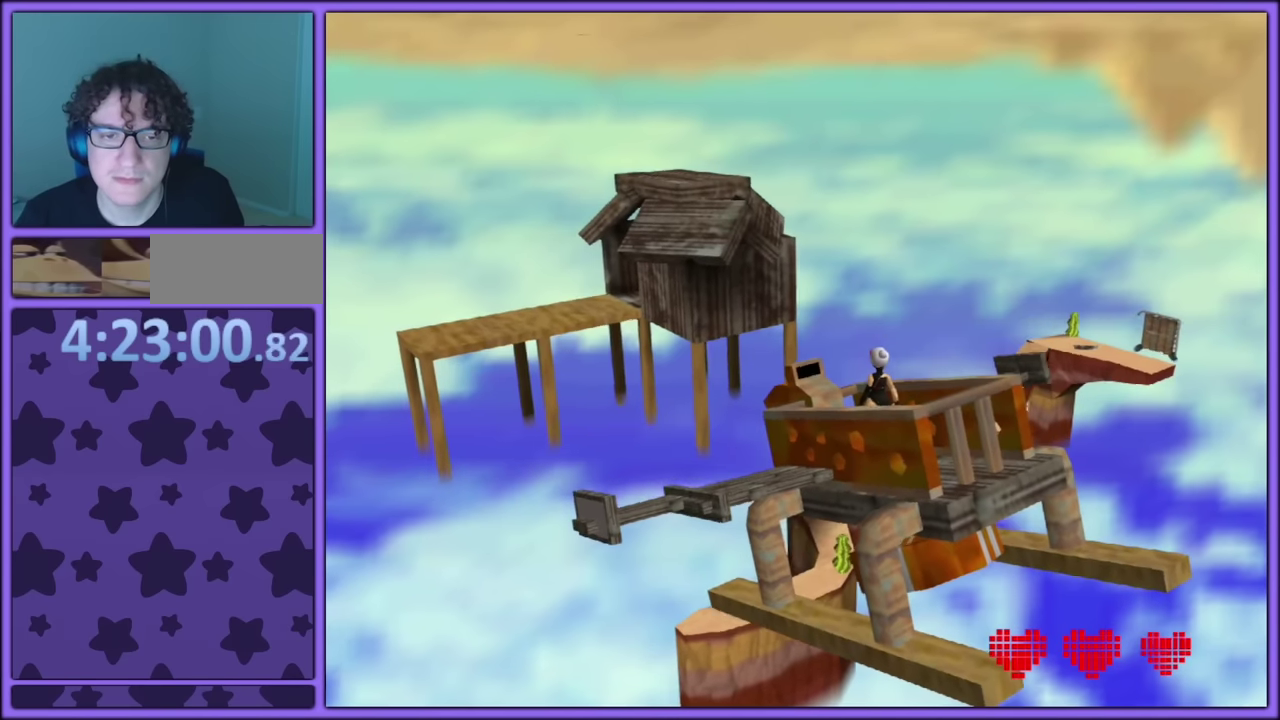
{"buttons": [], "left_stick": "down-left"}
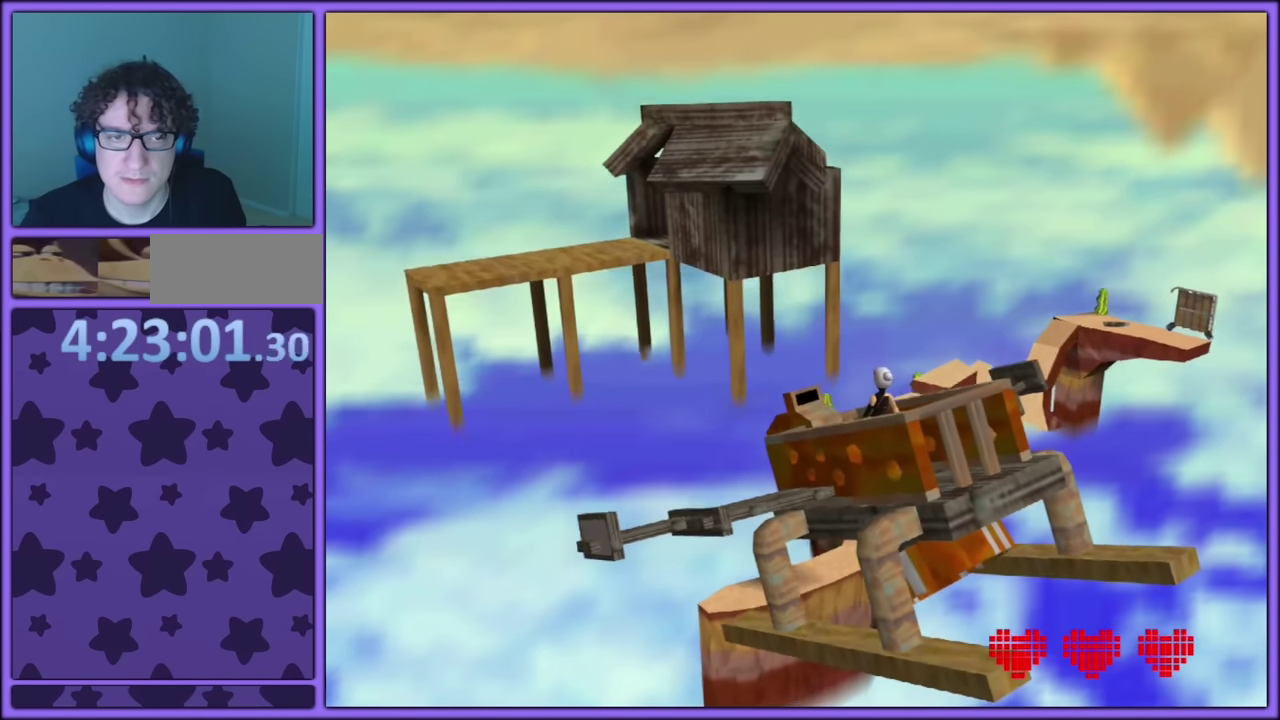
{"buttons": ["CROSS"], "left_stick": "down-left"}
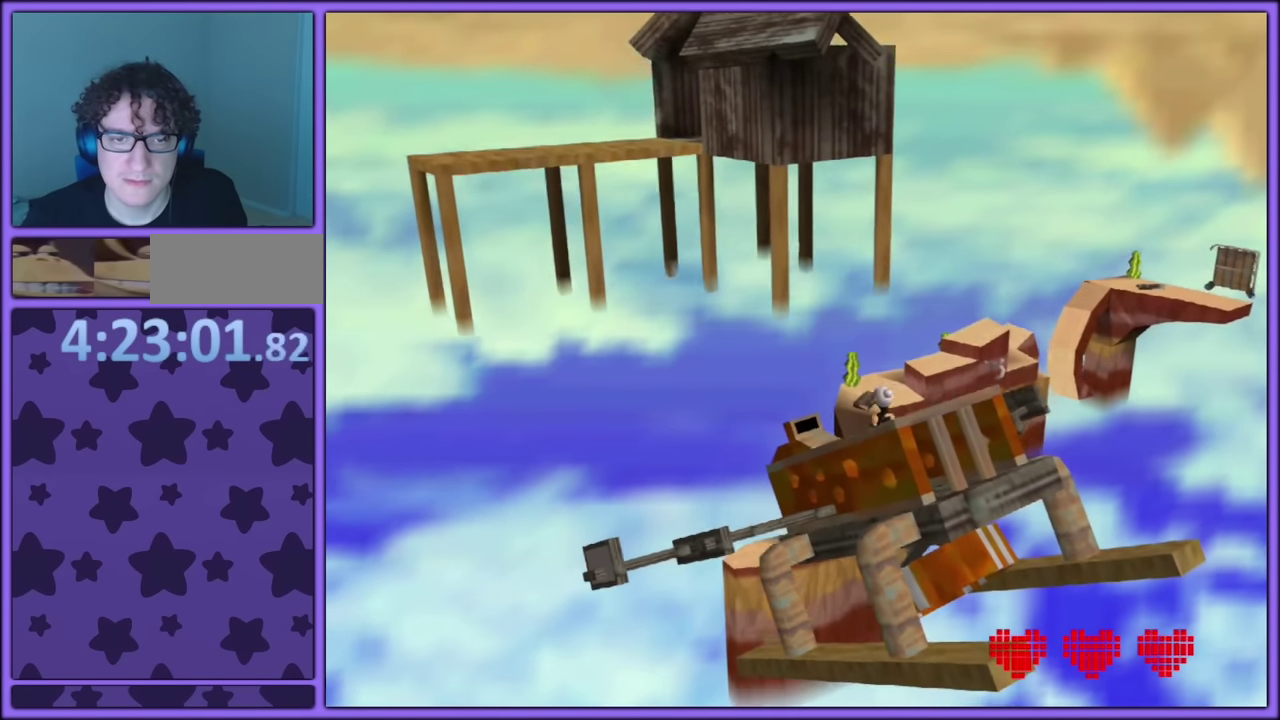
{"buttons": [], "left_stick": "down-left"}
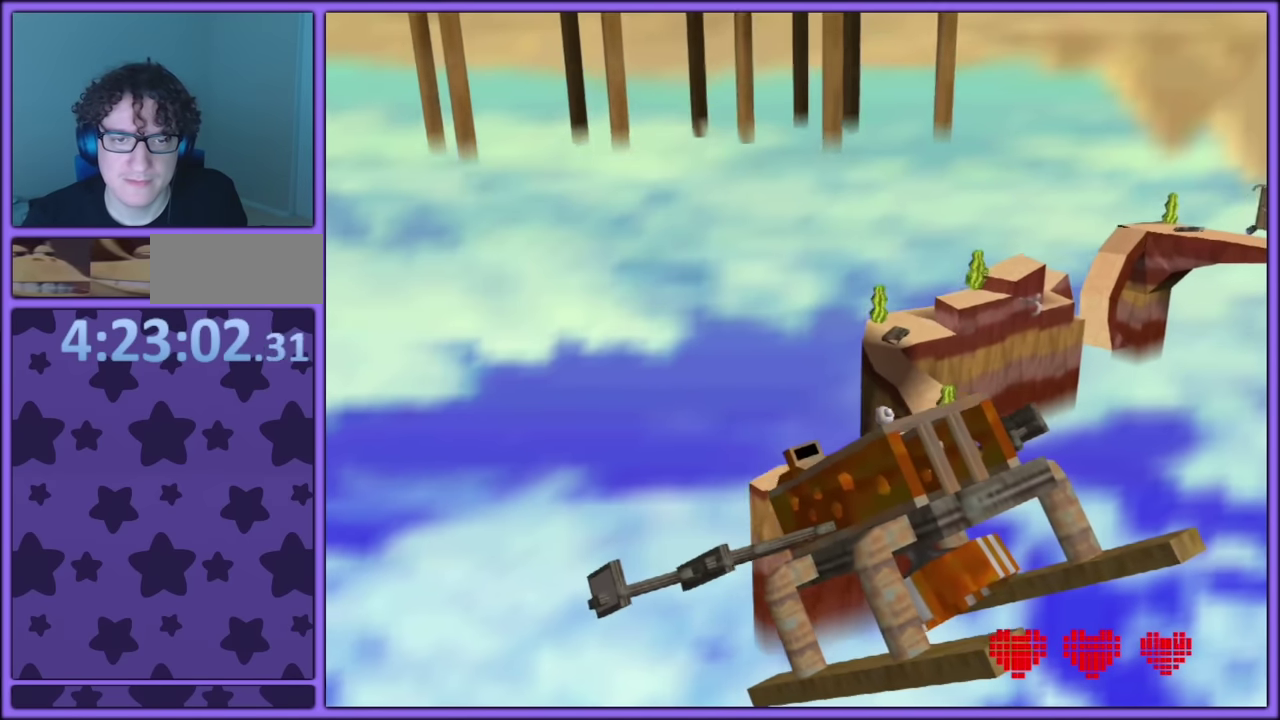
{"buttons": [], "left_stick": "down-left"}
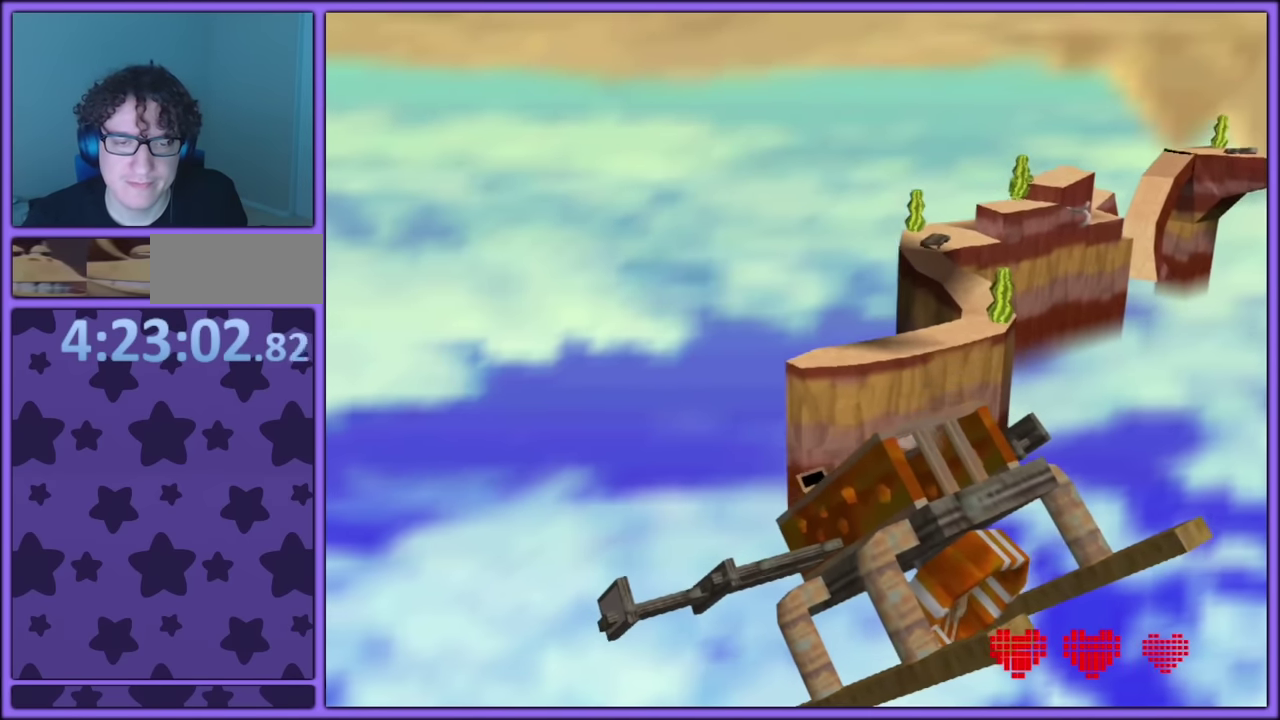
{"buttons": [], "left_stick": "down-left"}
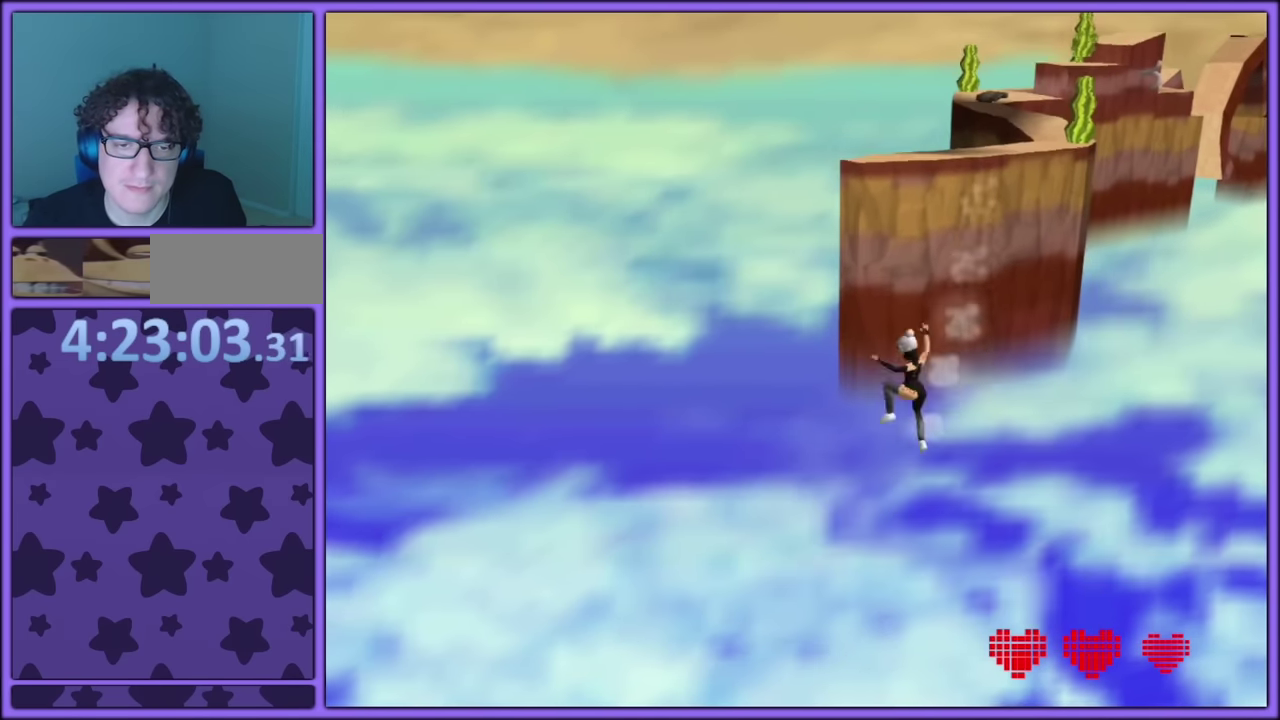
{"buttons": [], "left_stick": "down-left"}
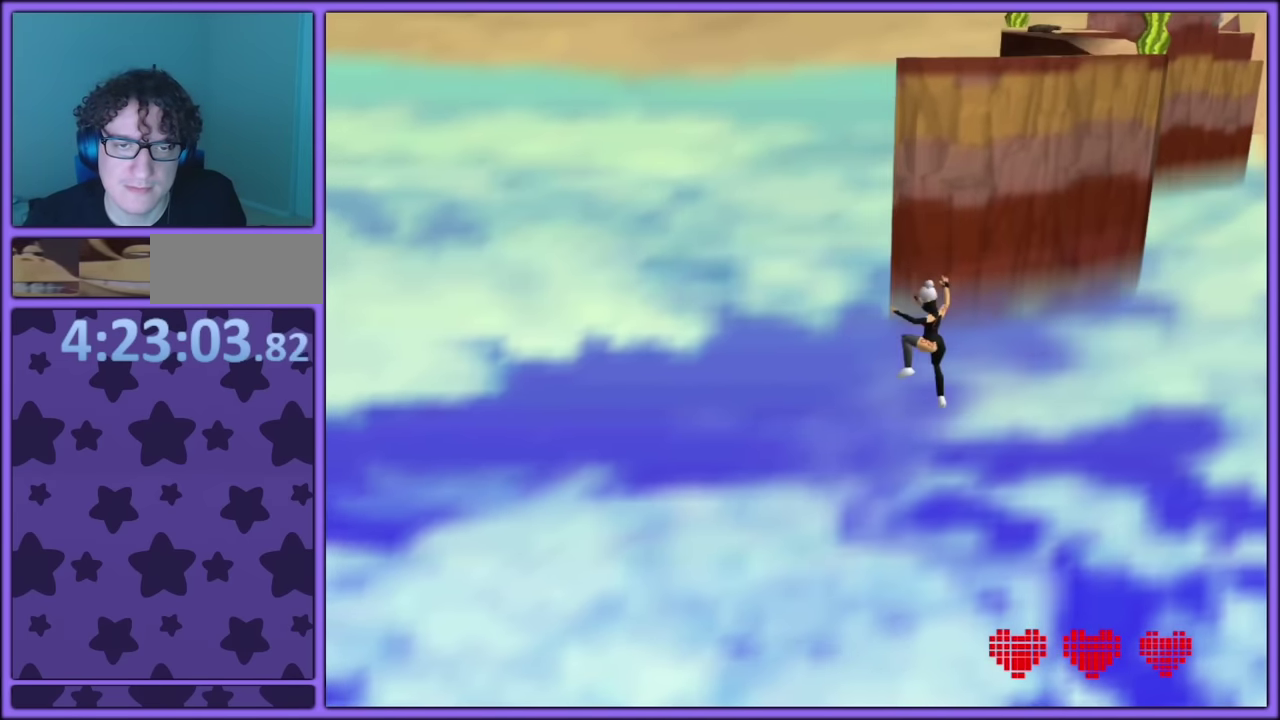
{"buttons": [], "left_stick": "down-left"}
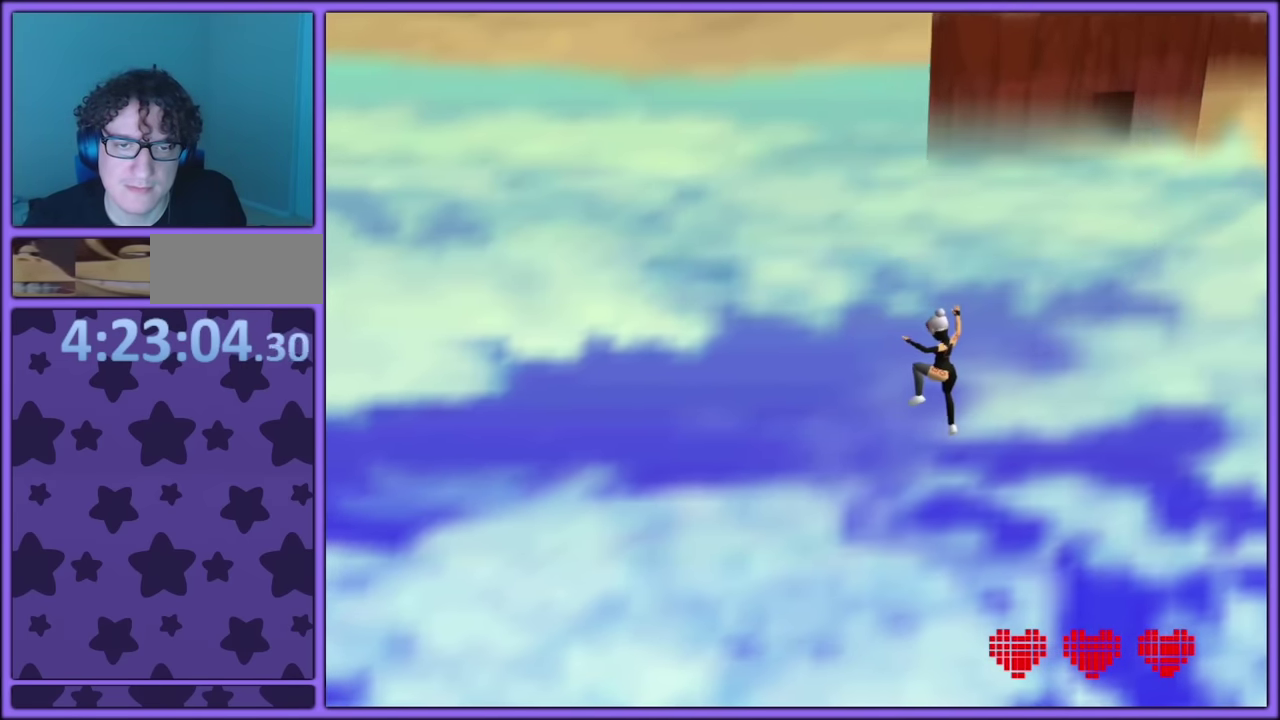
{"buttons": [], "left_stick": "down-left"}